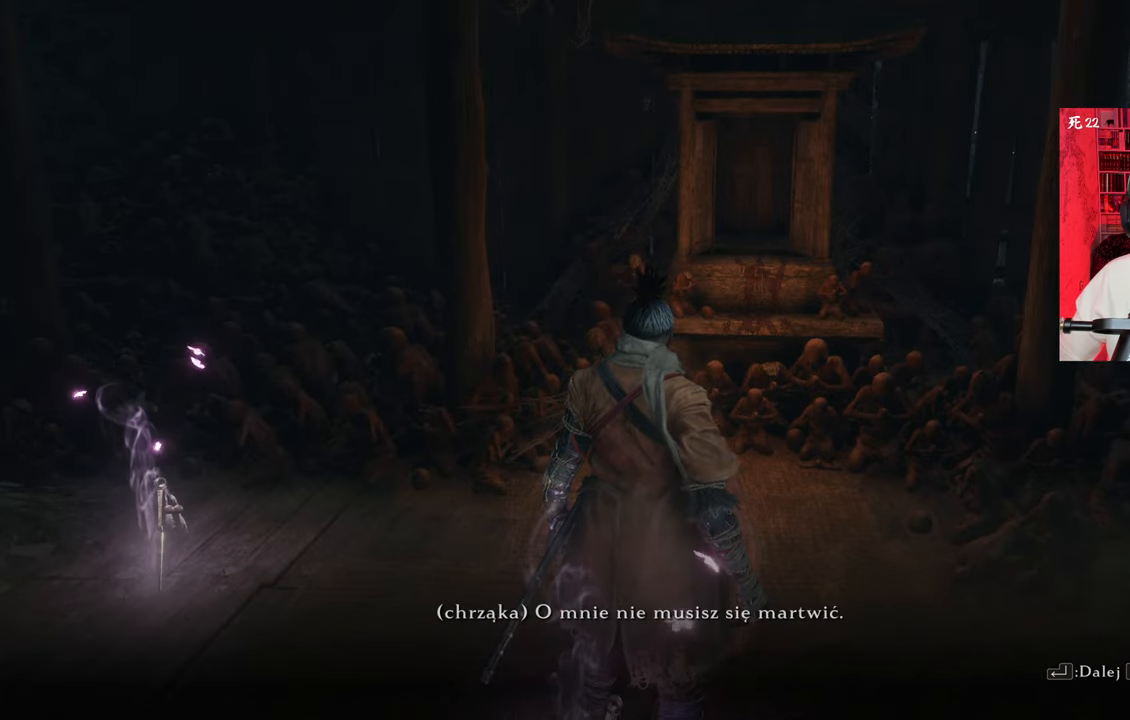
Gameplay with keyboard and mouse; each line is a JSON object with the keys and mouse buttons held at the frame after it. "events" lists presses ("down") and releases ("up") of "1", "2", "3", "4", "5", "a", "alt", "c", "caps_lock", "ctrl", "d", "e", "f", "g", "q", "r", "s", "shift", "space", "t", "tab", "v", "w", "x", "z", "mouse_left", "mouse_wheel" and "mouse_right" between this image and that frame as [ms after this image, input, new state], when the widget could be followed in between. "mouse_left", "mouse_wheel", "mouse_right" = the "left", "wheel", "right" buttons of the "mouse" list. No other keys are recorded. "wheel" means that the mouse wheel is clicked or scrolled. Not read: mouse_move.
{"keys": [], "mouse": [], "events": [[200, "e", "down"], [266, "e", "up"]]}
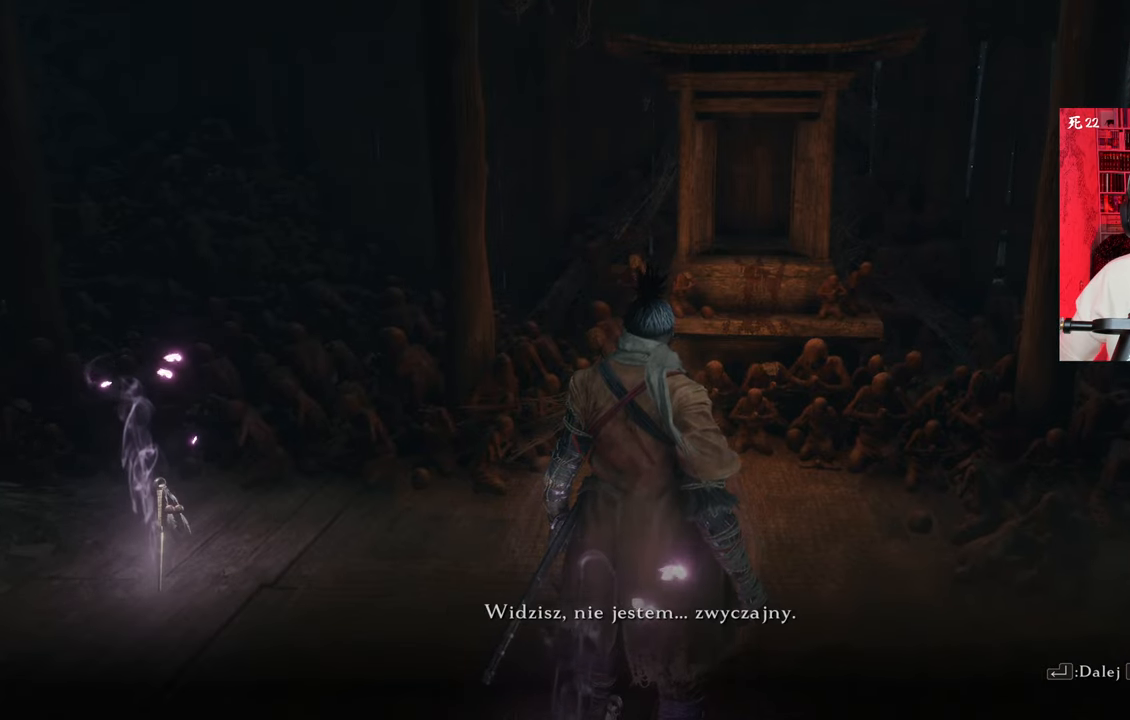
{"keys": [], "mouse": [], "events": [[450, "e", "down"], [483, "e", "up"]]}
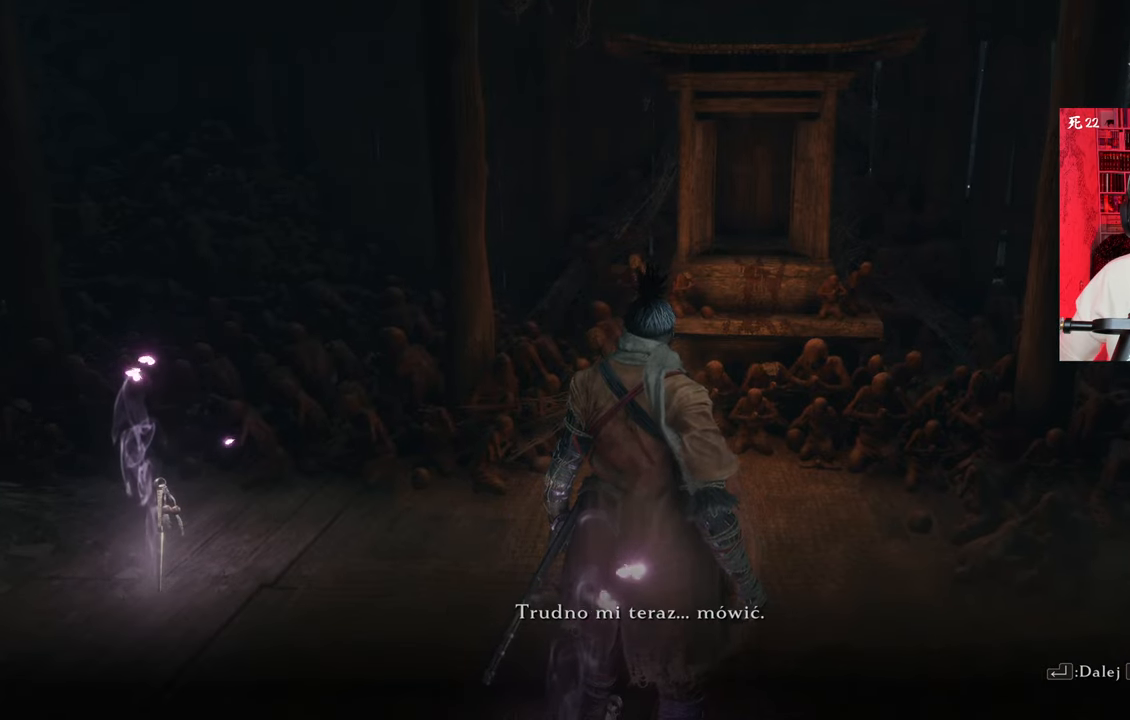
{"keys": [], "mouse": [], "events": [[366, "e", "down"], [416, "e", "up"]]}
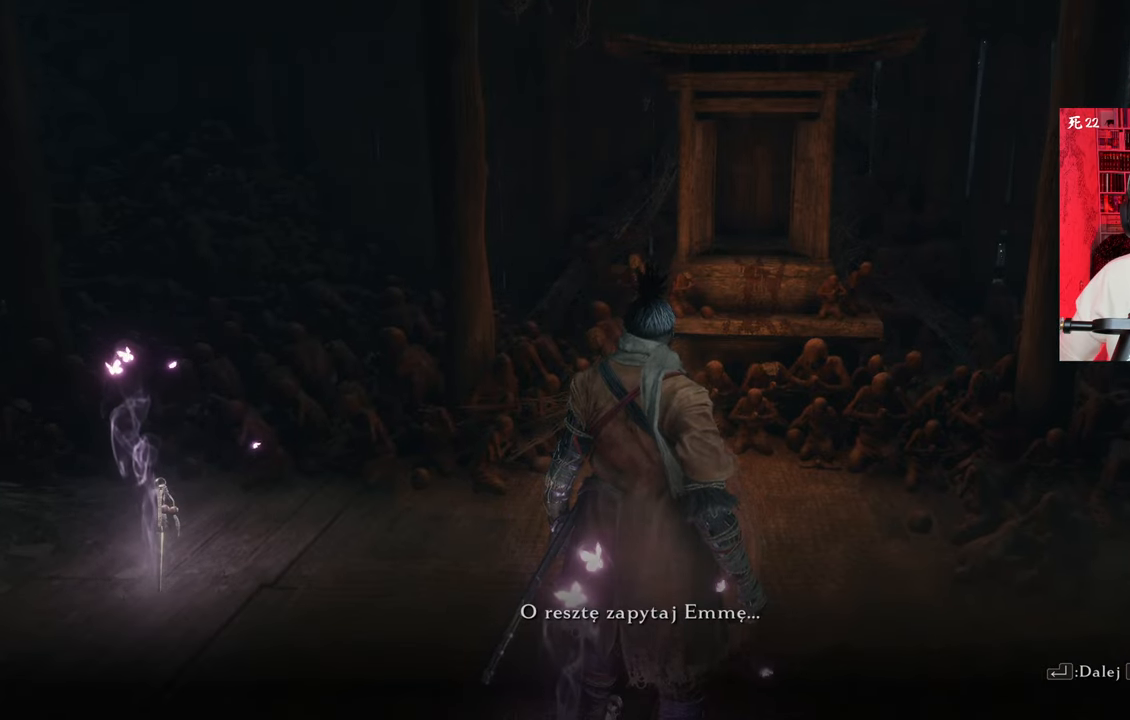
{"keys": [], "mouse": [], "events": [[283, "e", "down"], [333, "e", "up"]]}
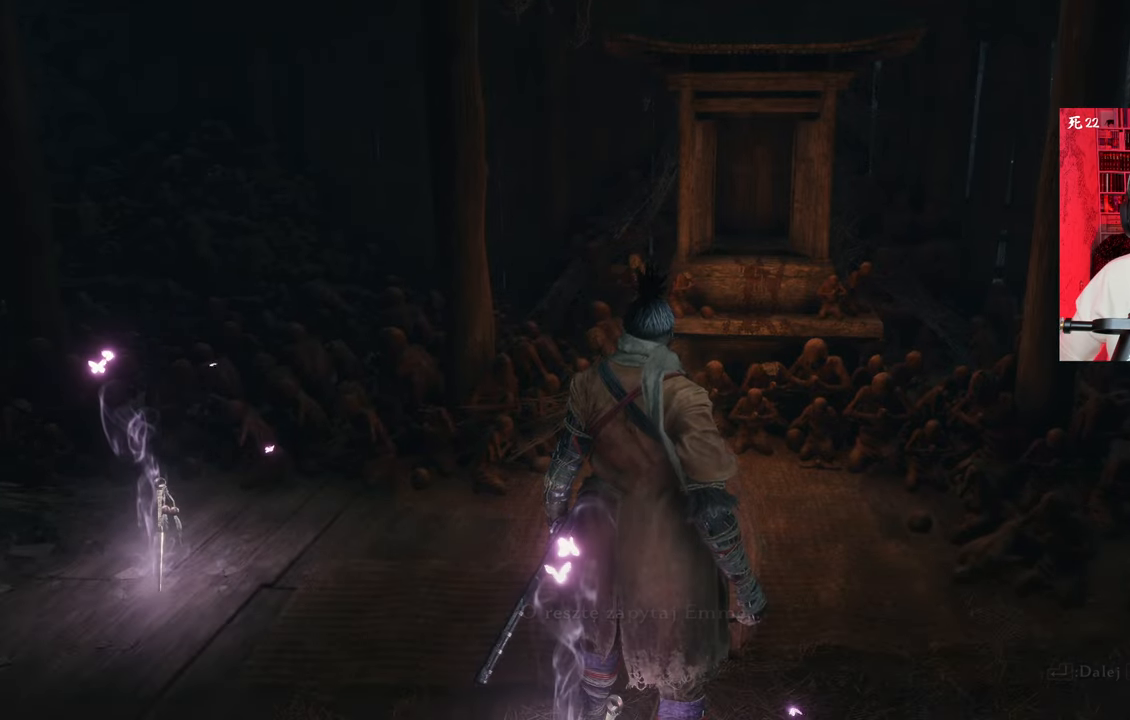
{"keys": [], "mouse": [], "events": []}
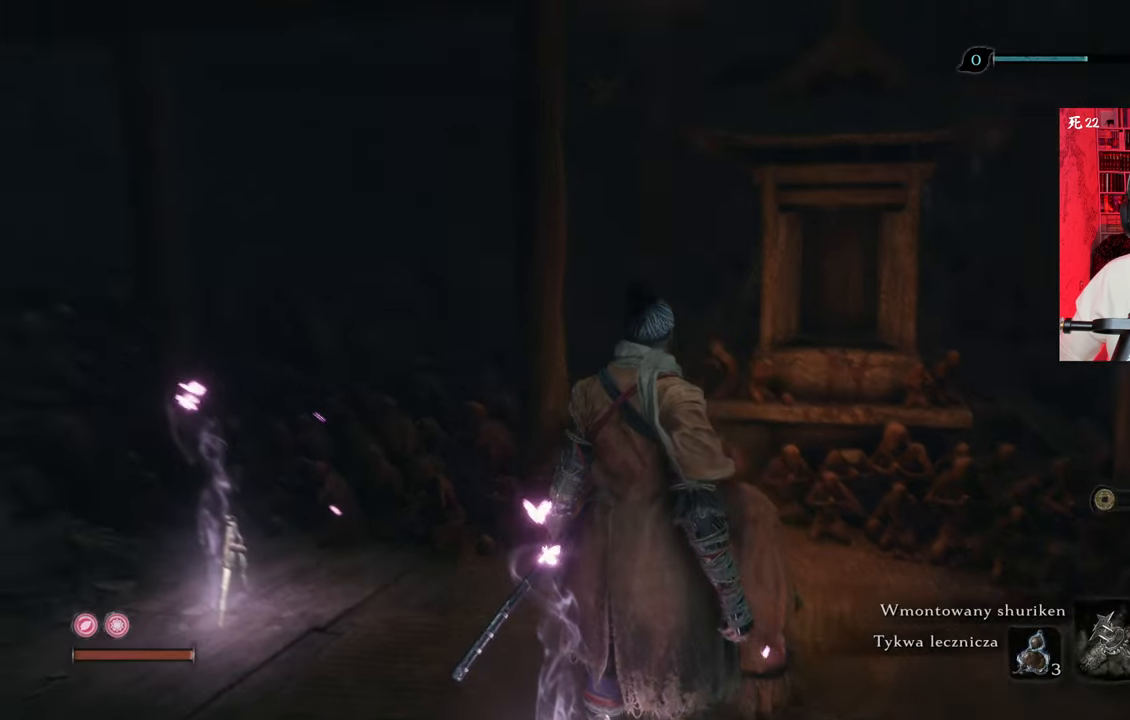
{"keys": [], "mouse": [], "events": [[266, "e", "down"], [316, "e", "up"]]}
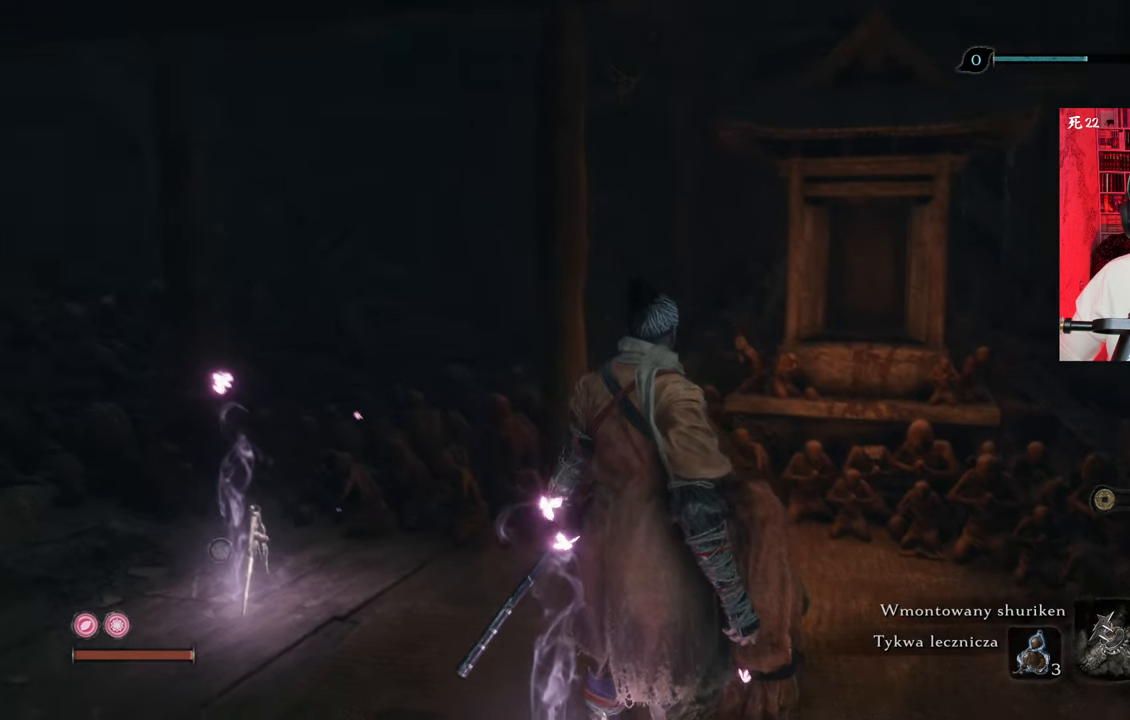
{"keys": ["w"], "mouse": [], "events": [[316, "w", "down"]]}
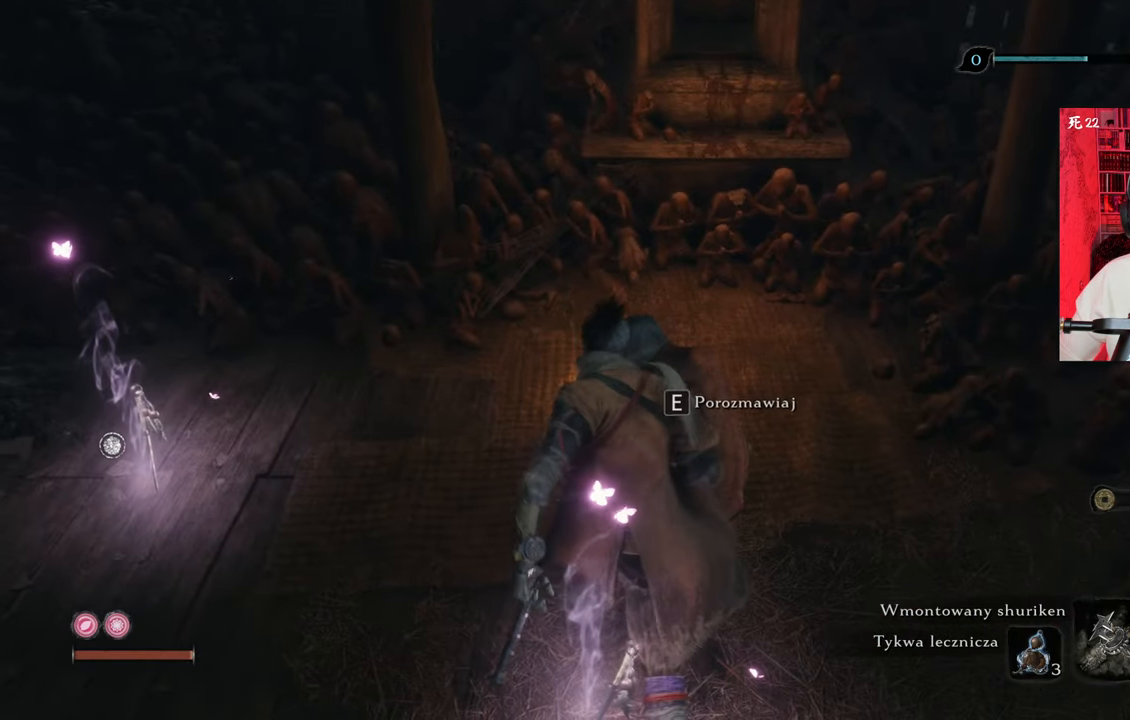
{"keys": [], "mouse": [], "events": [[50, "a", "down"], [233, "a", "up"], [233, "w", "up"]]}
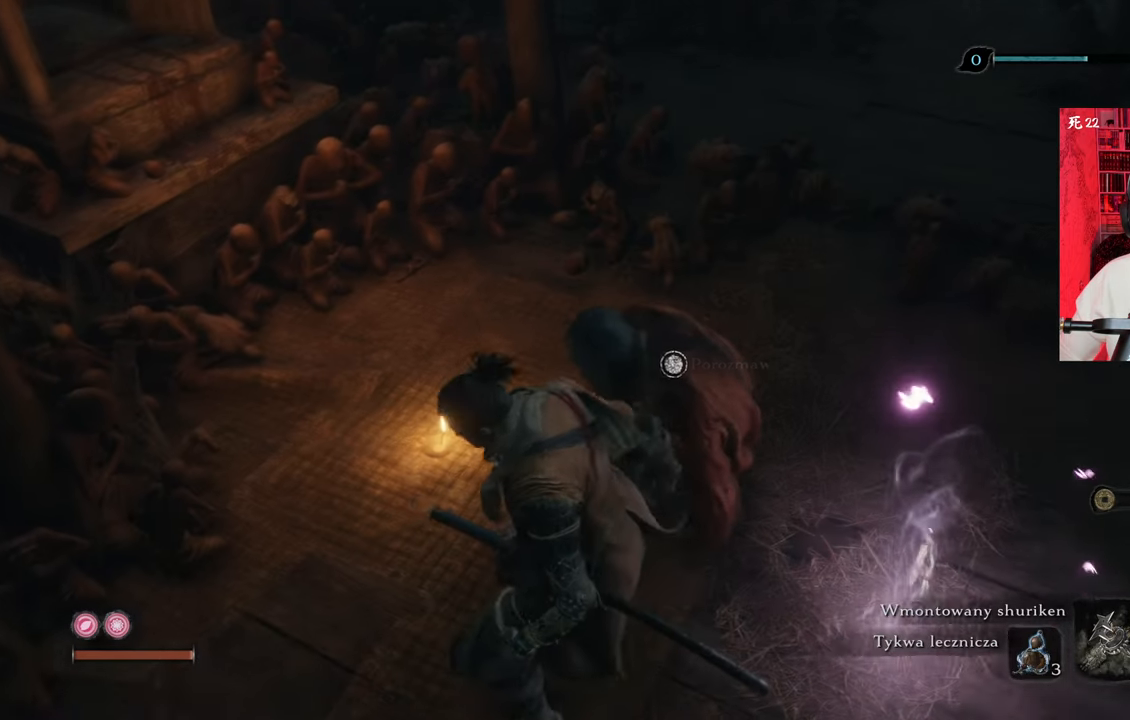
{"keys": [], "mouse": [], "events": [[16, "e", "down"], [116, "e", "up"]]}
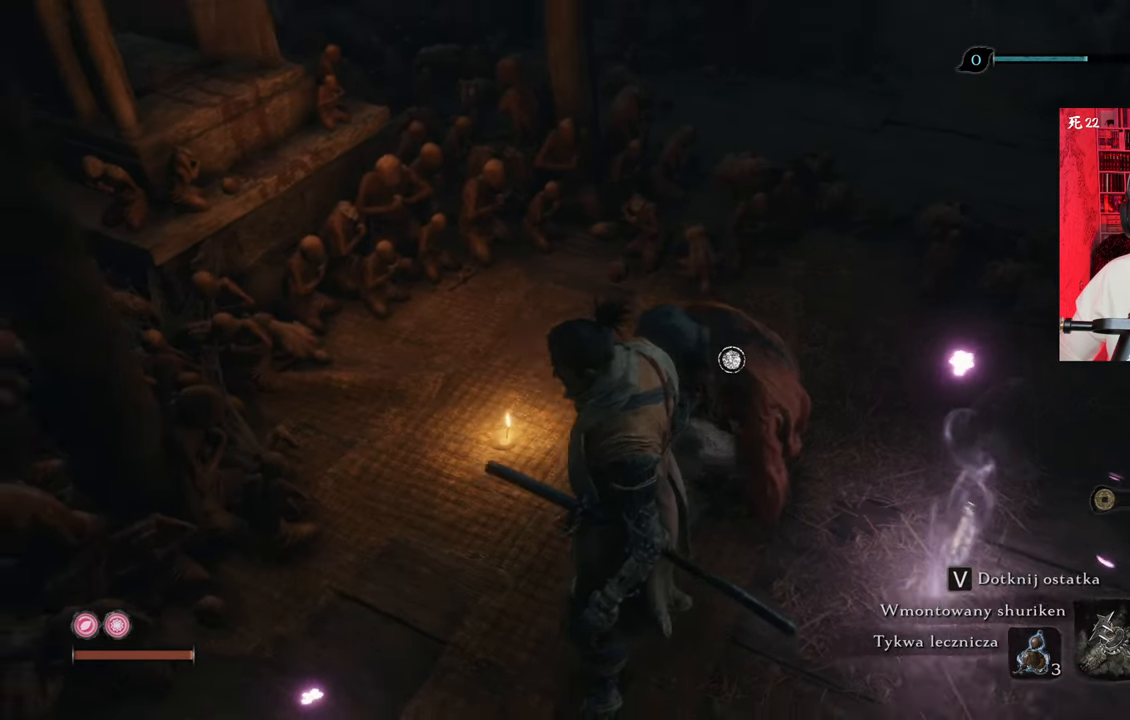
{"keys": [], "mouse": [], "events": [[83, "w", "down"], [216, "e", "down"], [216, "w", "up"], [316, "e", "up"]]}
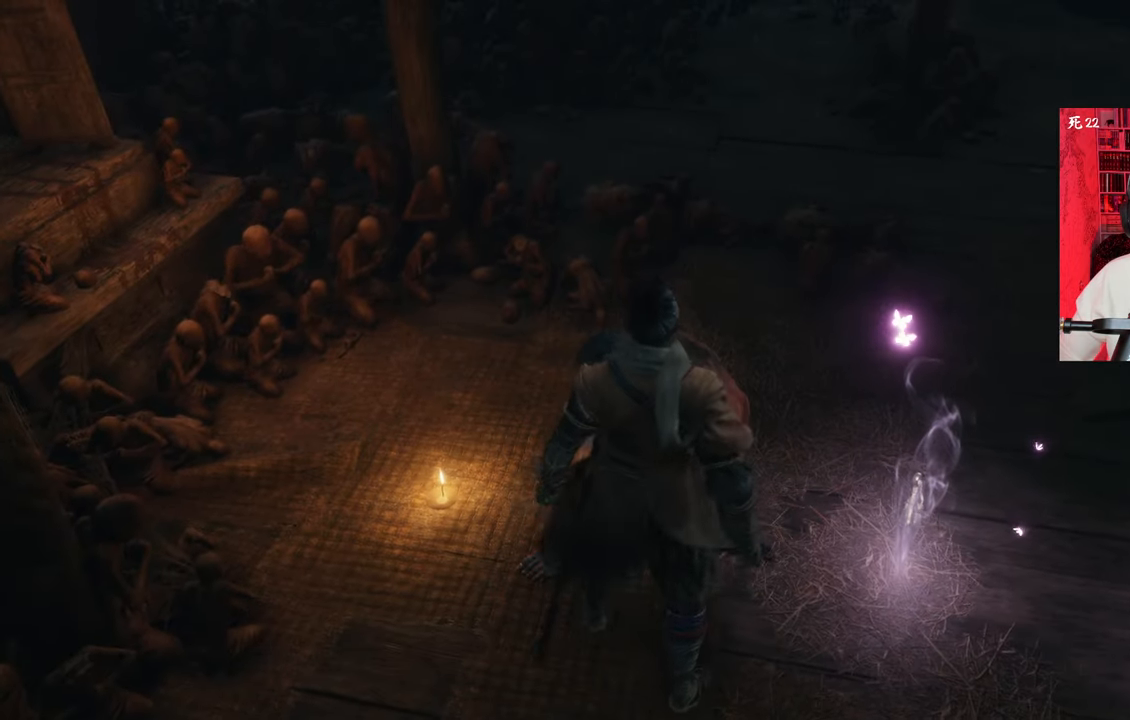
{"keys": [], "mouse": [], "events": []}
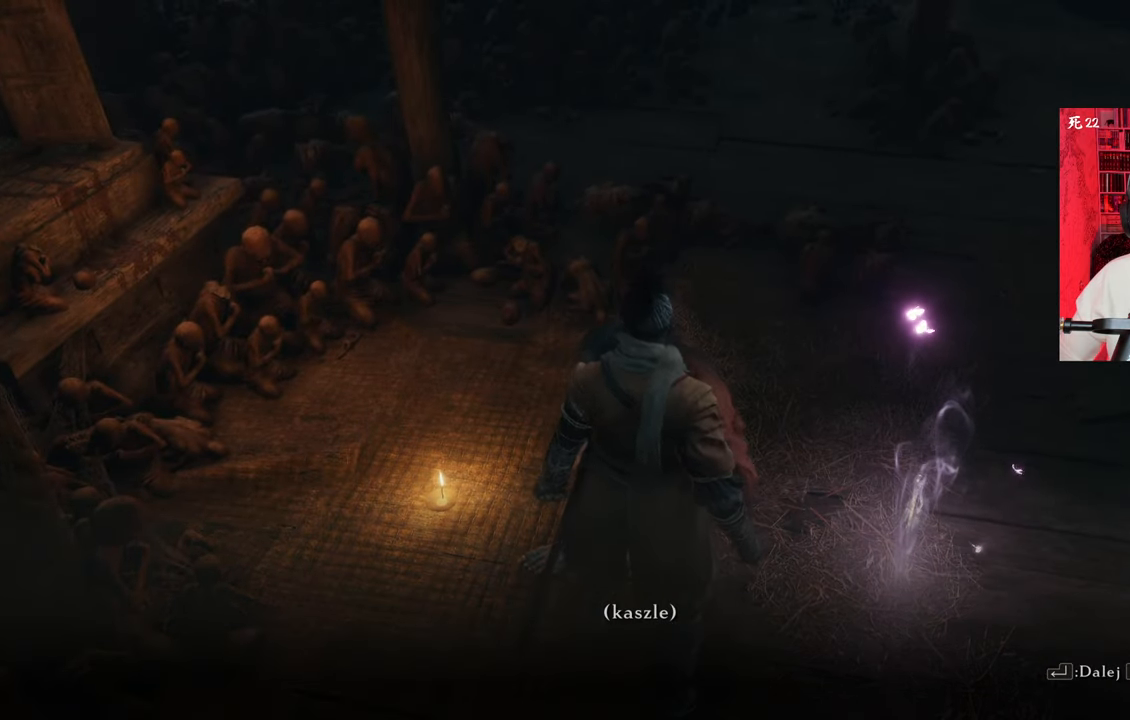
{"keys": ["e"], "mouse": [], "events": [[200, "e", "down"], [300, "e", "up"], [350, "e", "down"], [450, "e", "up"], [483, "e", "down"]]}
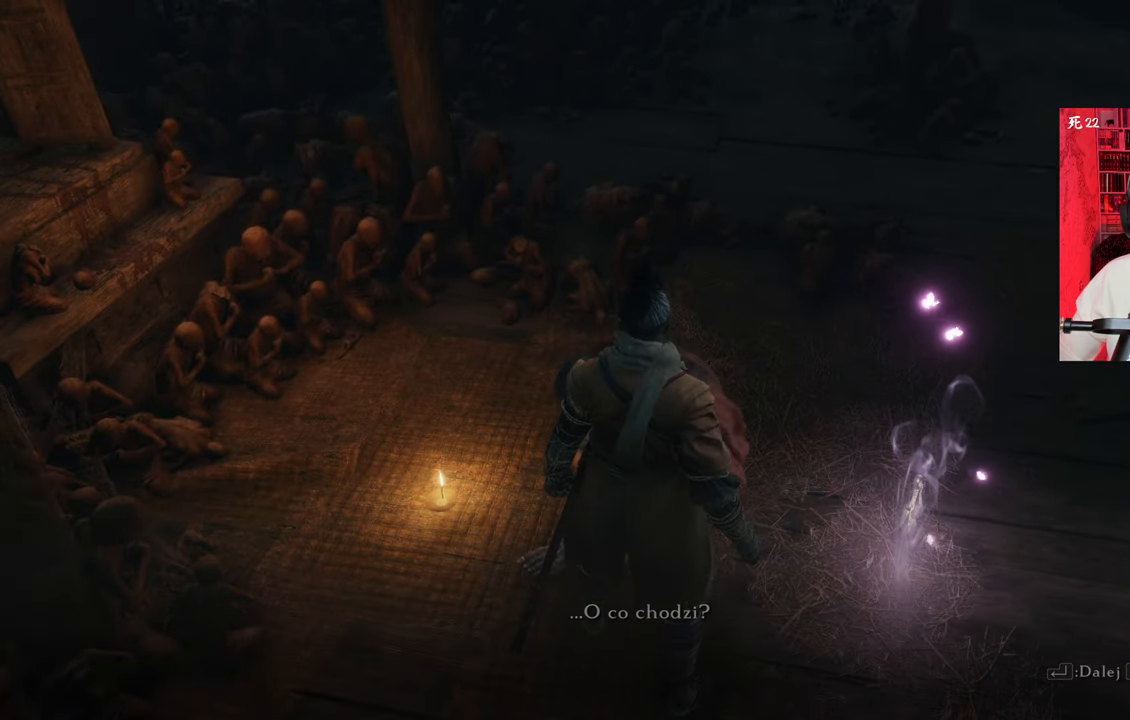
{"keys": [], "mouse": [], "events": [[266, "e", "up"]]}
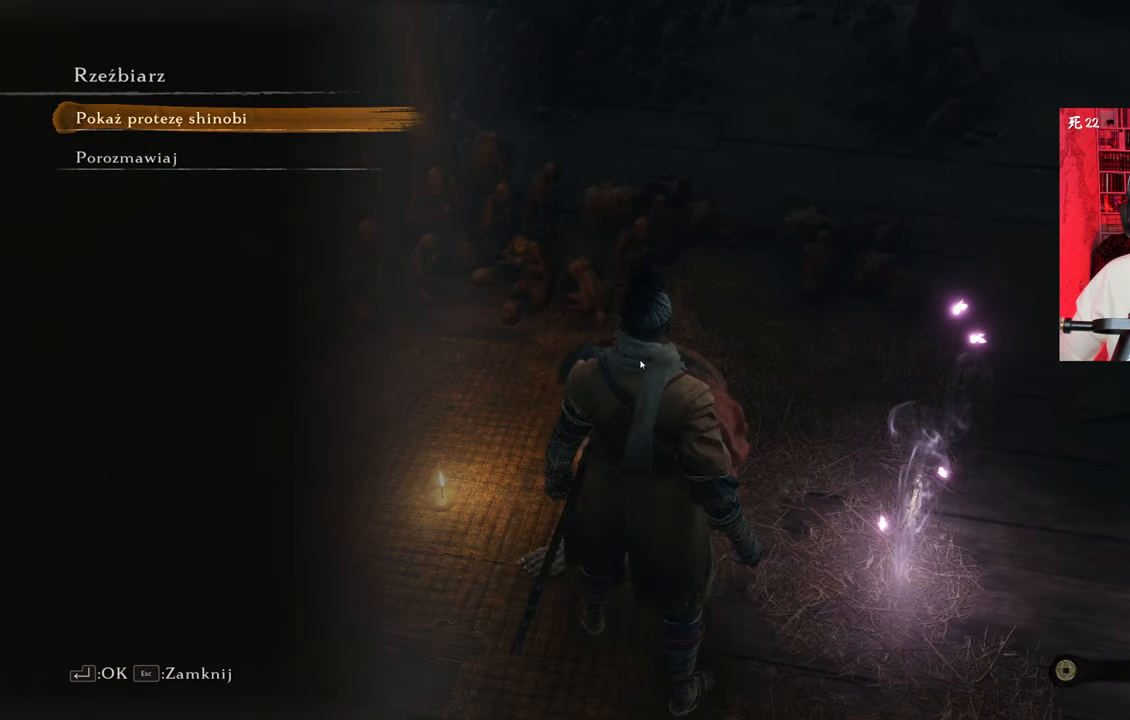
{"keys": [], "mouse": [], "events": []}
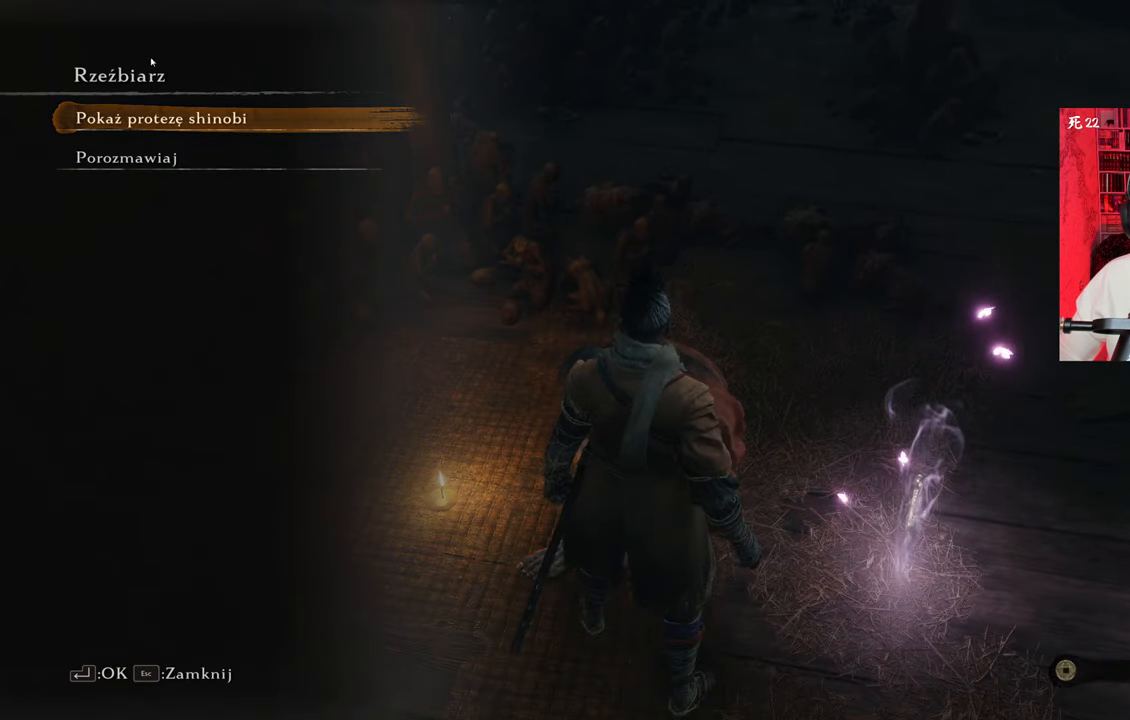
{"keys": [], "mouse": [], "events": []}
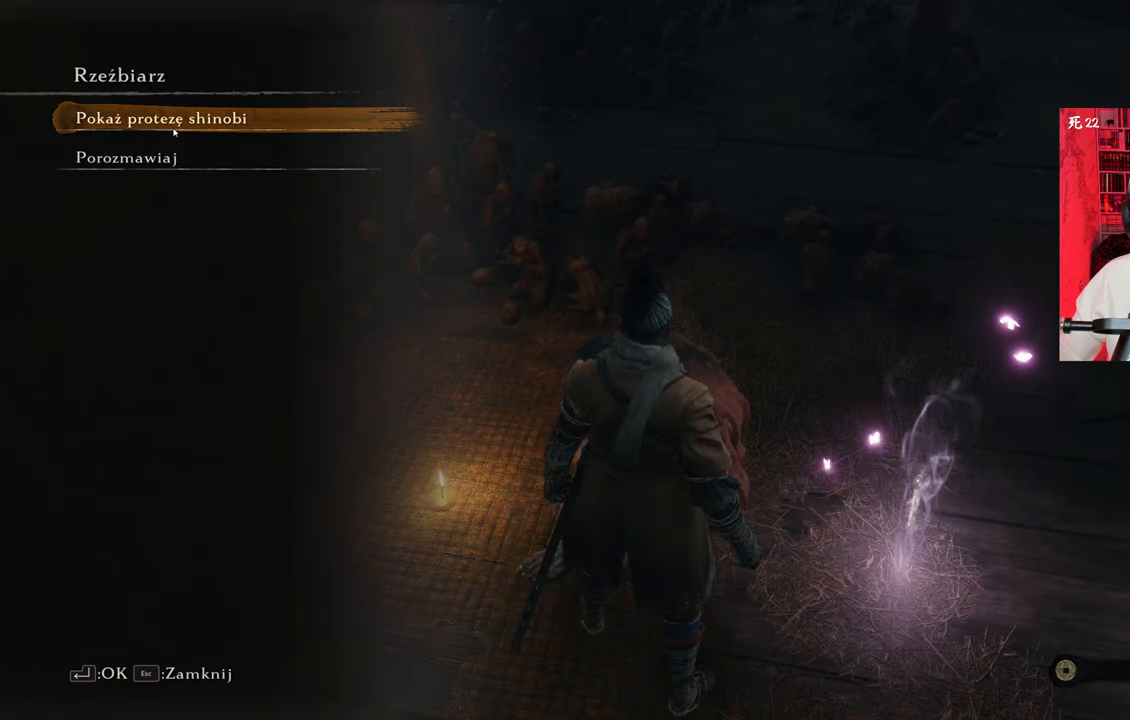
{"keys": [], "mouse": [], "events": [[83, "mouse_left", "down"], [133, "mouse_left", "up"]]}
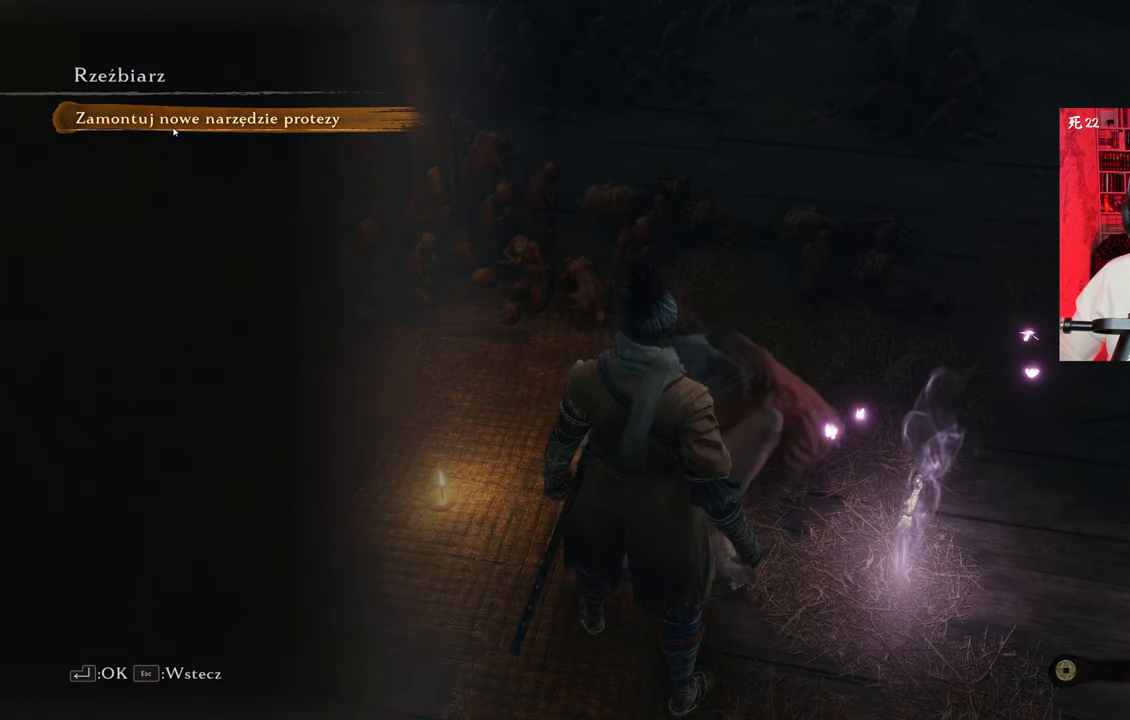
{"keys": [], "mouse": [], "events": []}
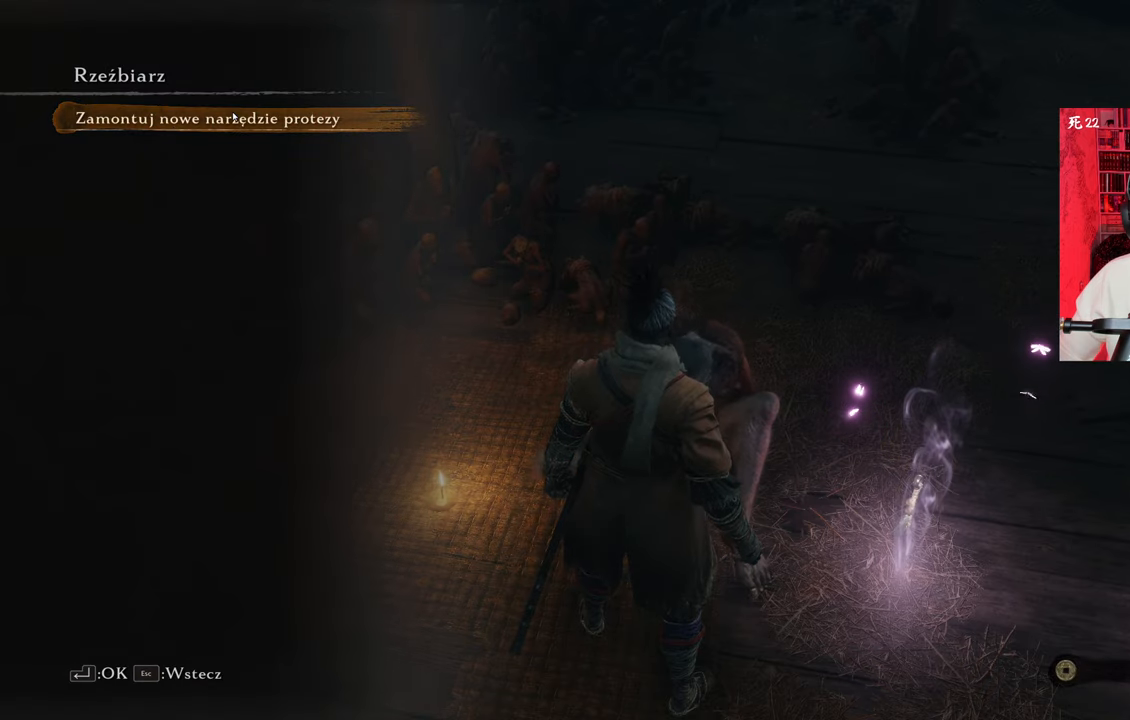
{"keys": [], "mouse": [], "events": [[33, "mouse_left", "down"], [116, "mouse_left", "up"]]}
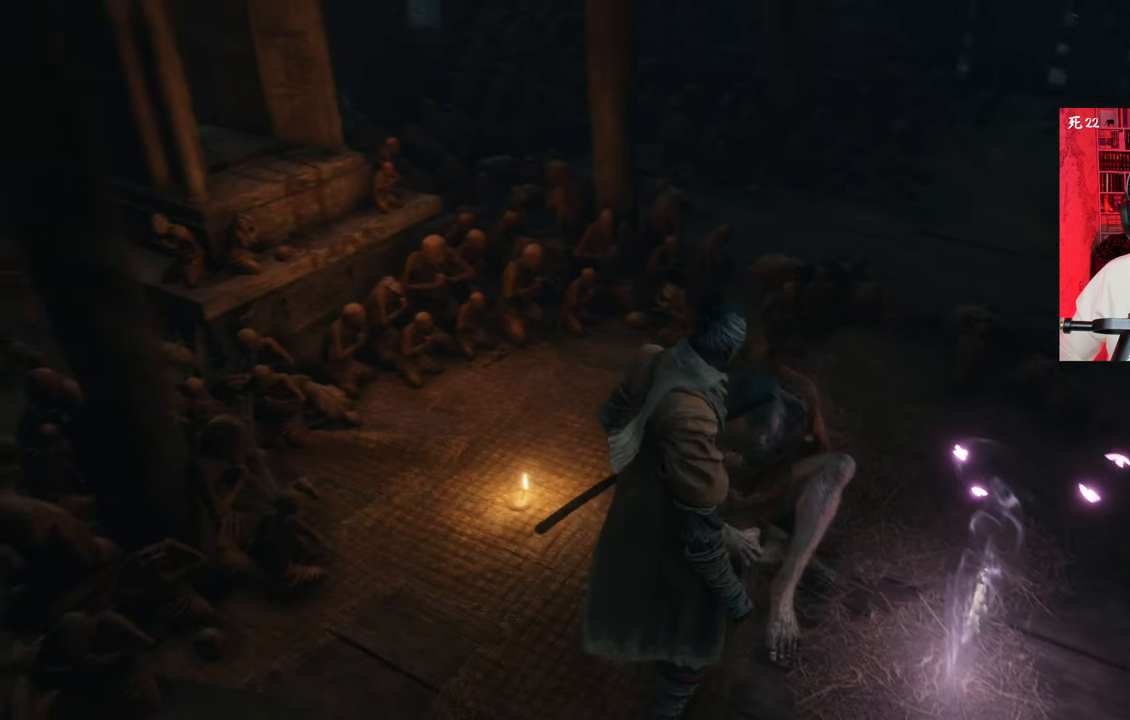
{"keys": [], "mouse": [], "events": []}